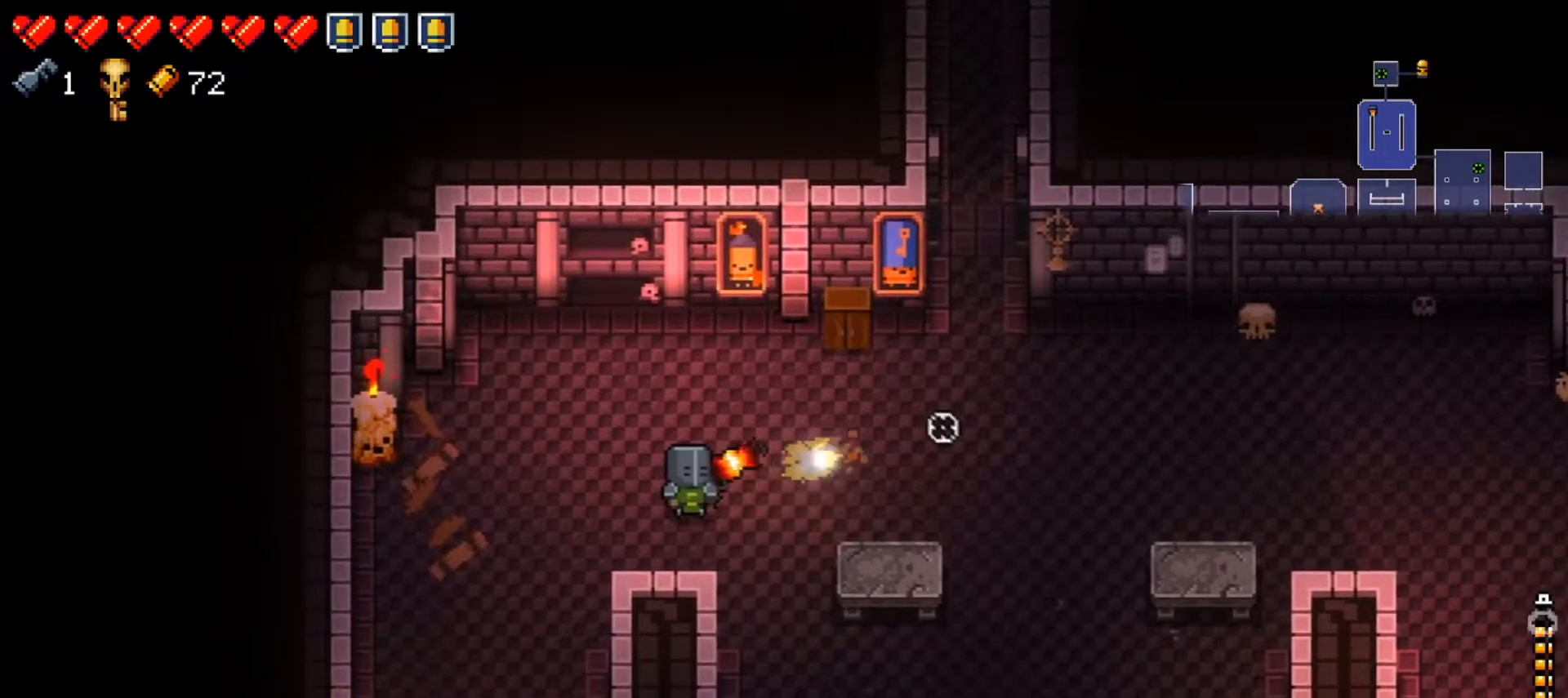
Gameplay with a controller (Xbox layout); each line is a JSON object with the inputs held at the frame after it. "events" lists button and stick changes between this image and that frame as [ms after this image, input, new state], when the widget could be followed in between.
{"buttons": [], "left_stick": "center", "right_stick": "center", "events": [[84, "right_stick", "center"], [100, "R1", "up"], [167, "X", "down"], [267, "X", "up"]]}
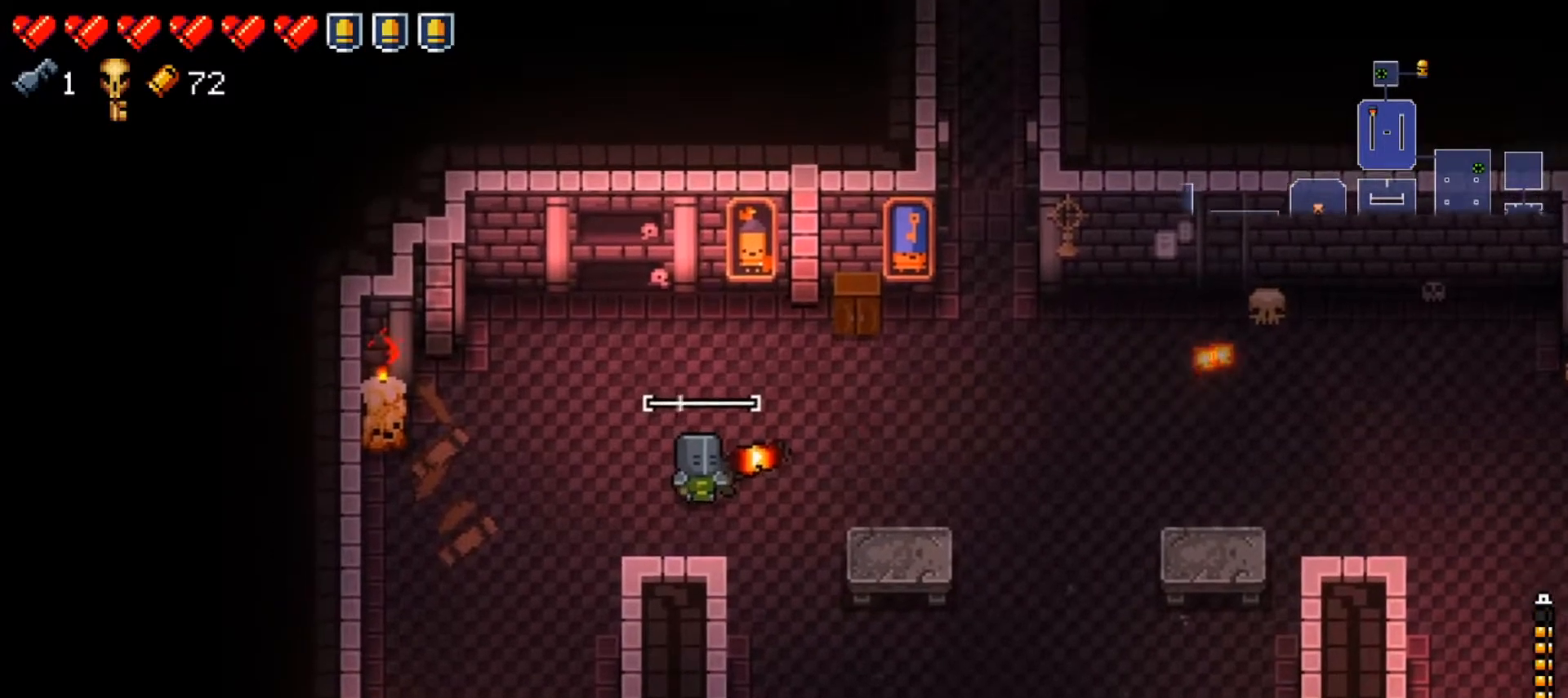
{"buttons": [], "left_stick": "center", "right_stick": "center", "events": []}
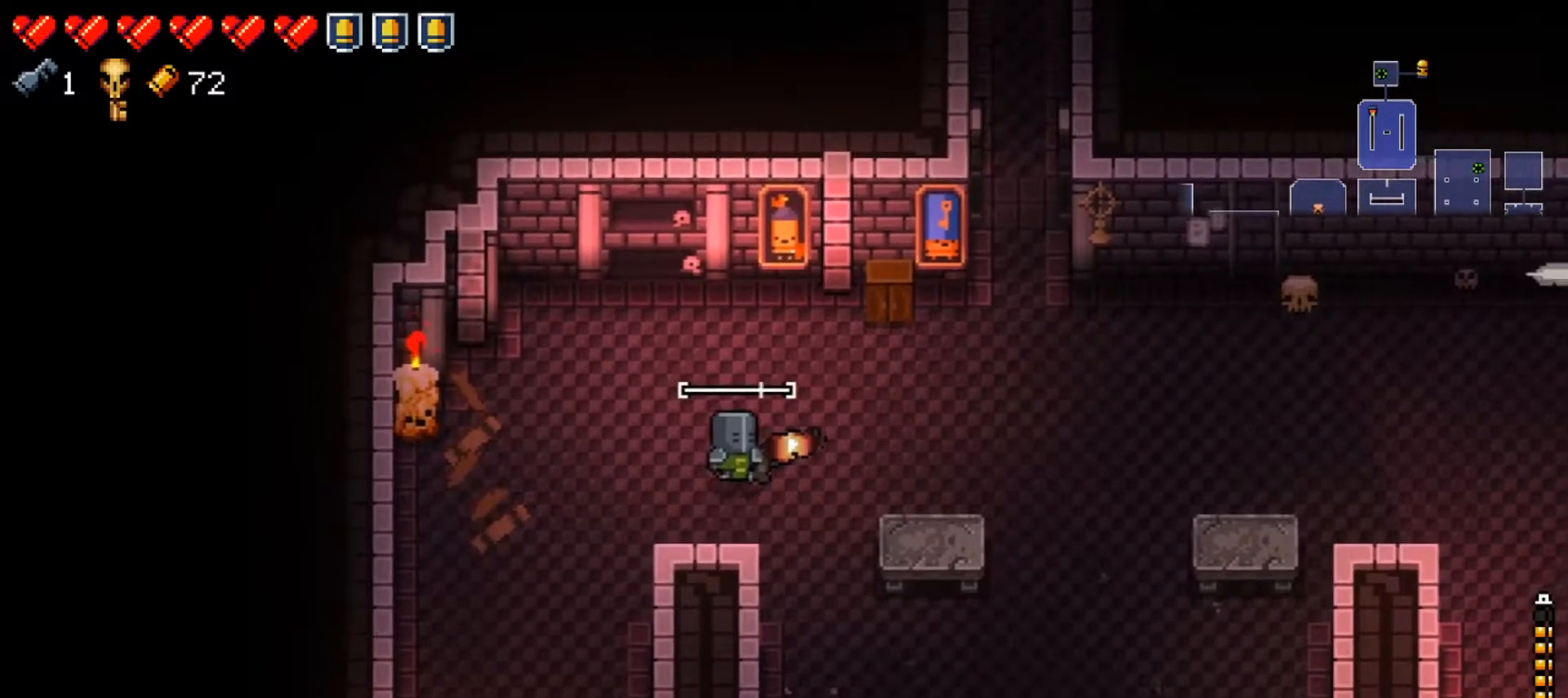
{"buttons": [], "left_stick": "center", "right_stick": "center", "events": [[217, "left_stick", "right"], [451, "left_stick", "center"]]}
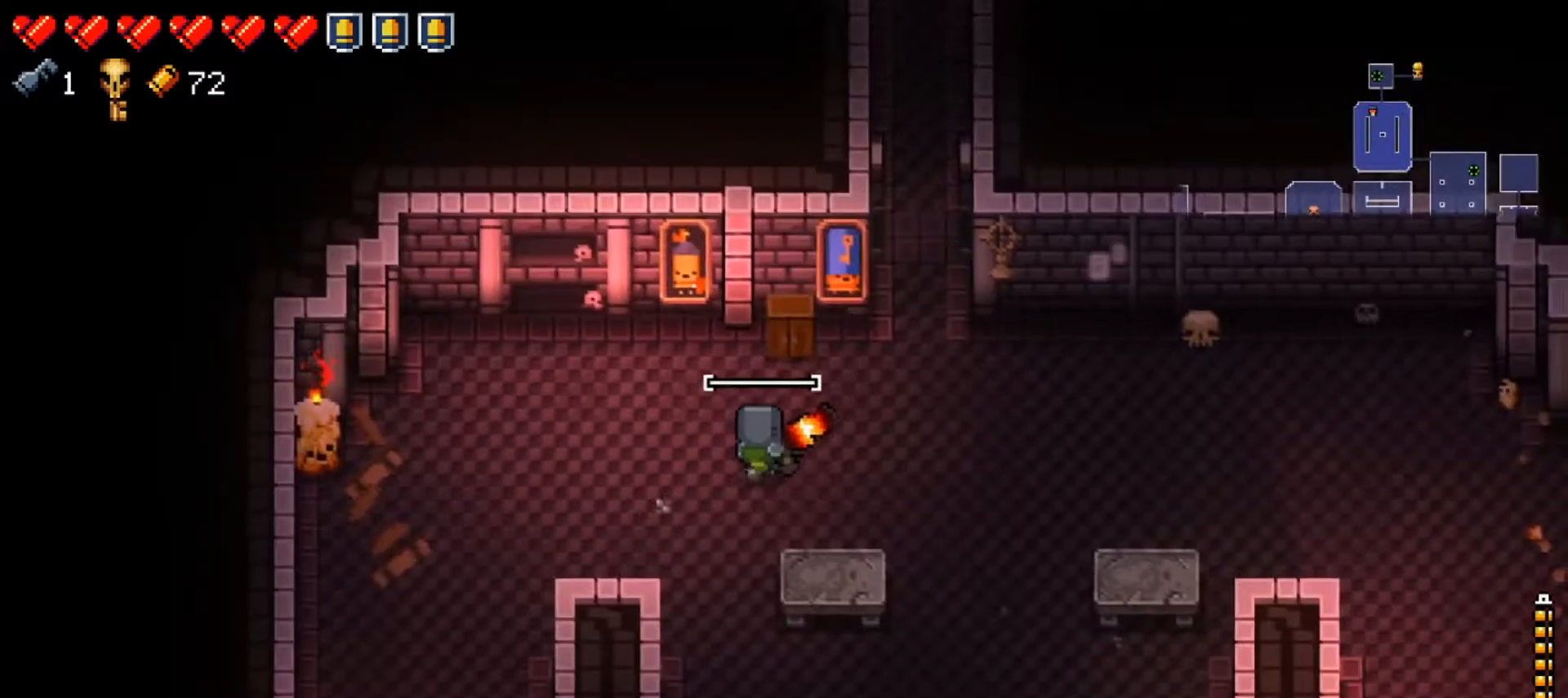
{"buttons": [], "left_stick": "down-left", "right_stick": "up-right", "events": [[117, "right_stick", "up"], [300, "right_stick", "right"], [367, "left_stick", "down-left"], [434, "right_stick", "up-right"]]}
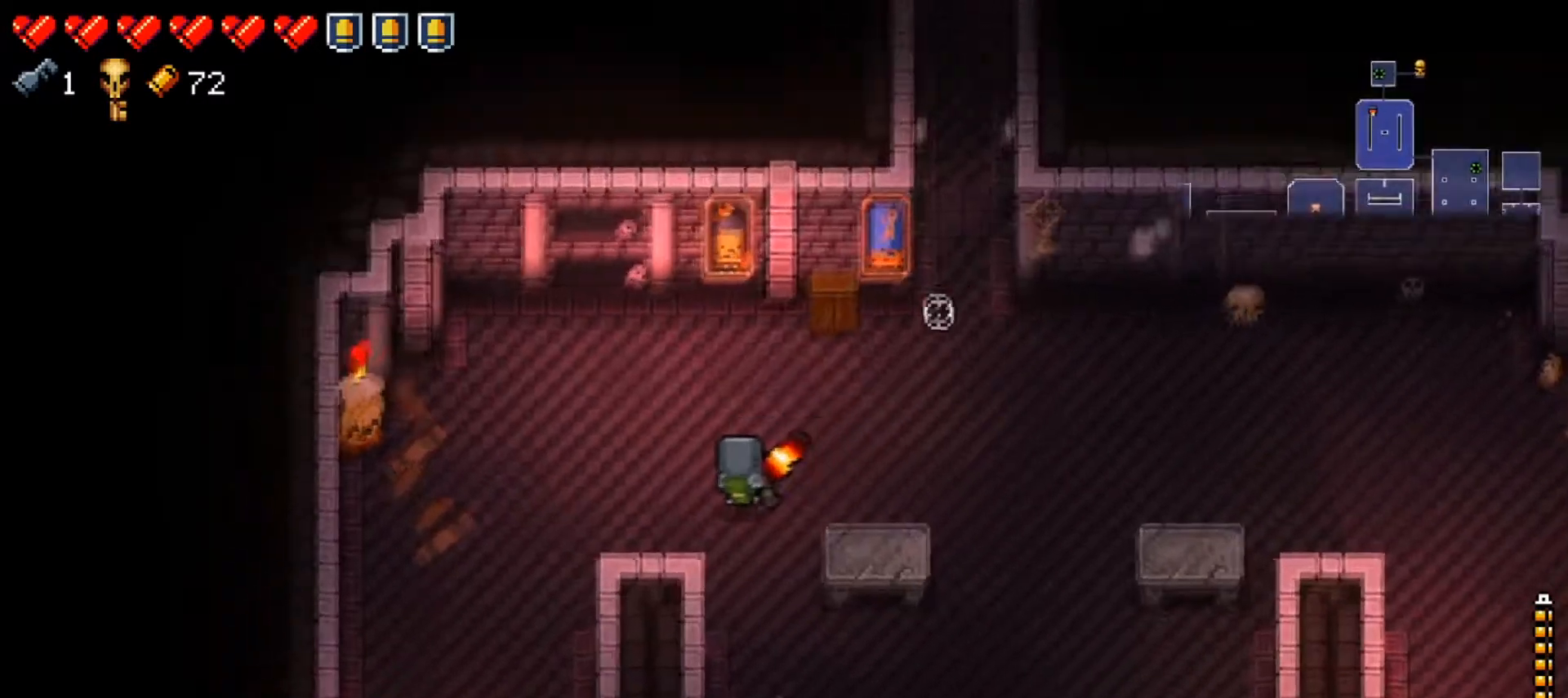
{"buttons": [], "left_stick": "up", "right_stick": "up-right", "events": [[100, "left_stick", "center"], [484, "left_stick", "up"]]}
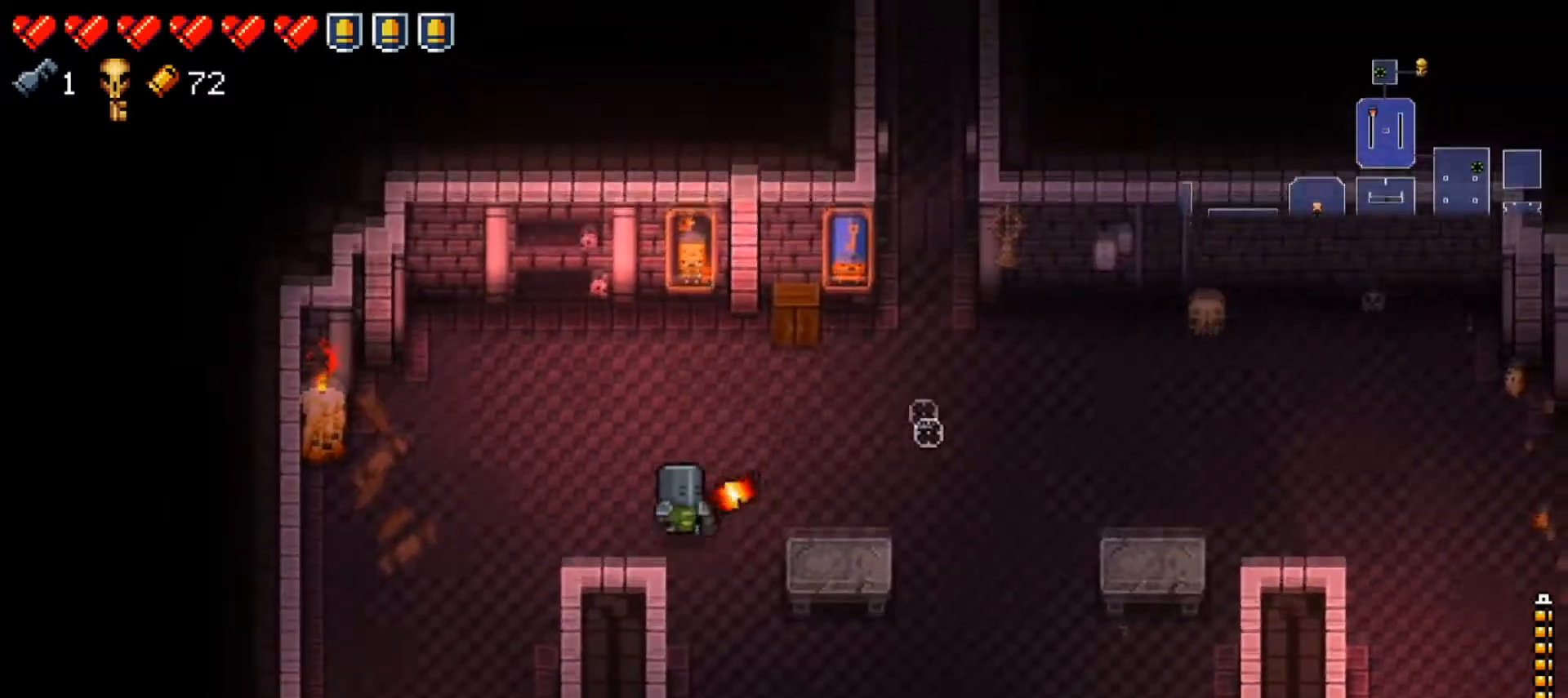
{"buttons": [], "left_stick": "center", "right_stick": "right", "events": [[100, "left_stick", "center"], [167, "right_stick", "right"]]}
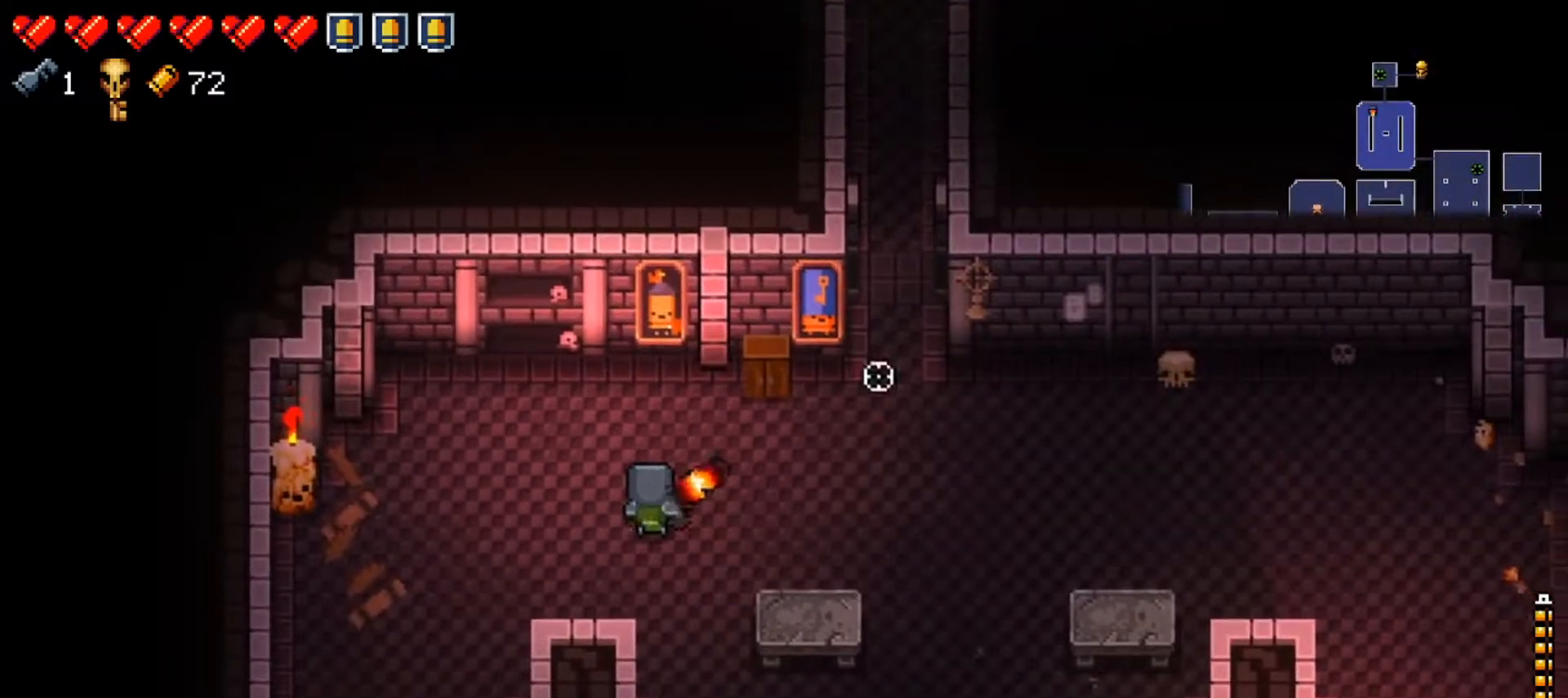
{"buttons": [], "left_stick": "center", "right_stick": "right", "events": []}
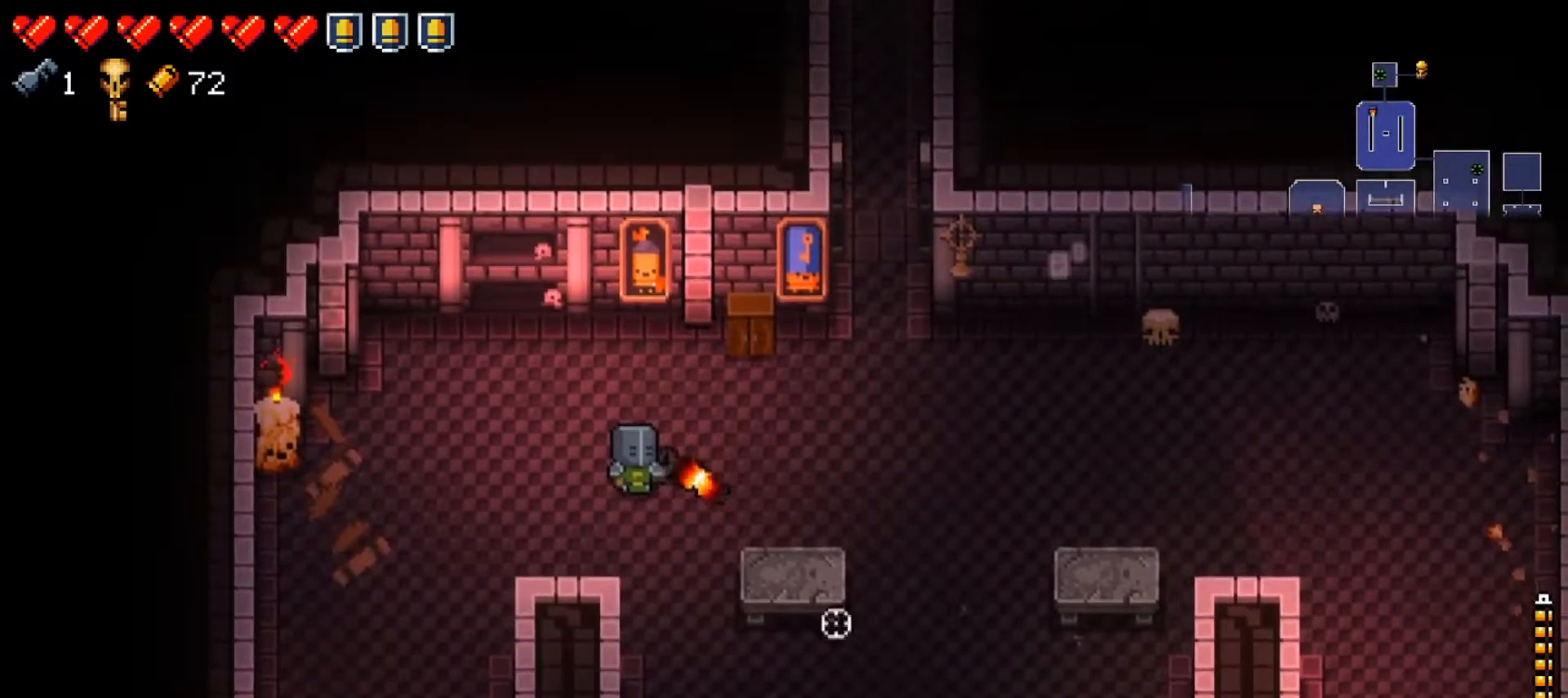
{"buttons": [], "left_stick": "center", "right_stick": "up", "events": [[67, "right_stick", "down"], [117, "right_stick", "down-left"], [367, "right_stick", "up-left"], [484, "right_stick", "up"]]}
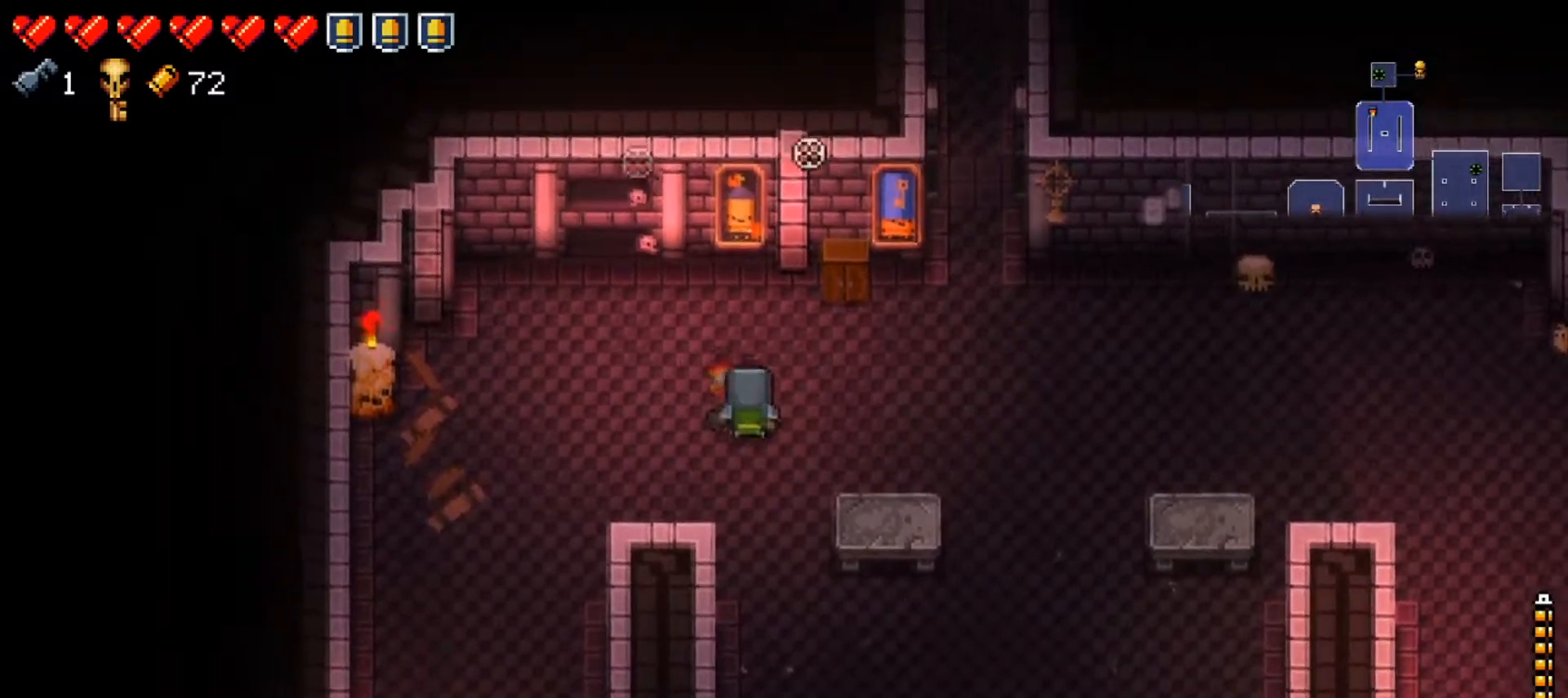
{"buttons": [], "left_stick": "down-left", "right_stick": "right", "events": [[17, "right_stick", "up-right"], [67, "right_stick", "right"], [451, "left_stick", "down-left"]]}
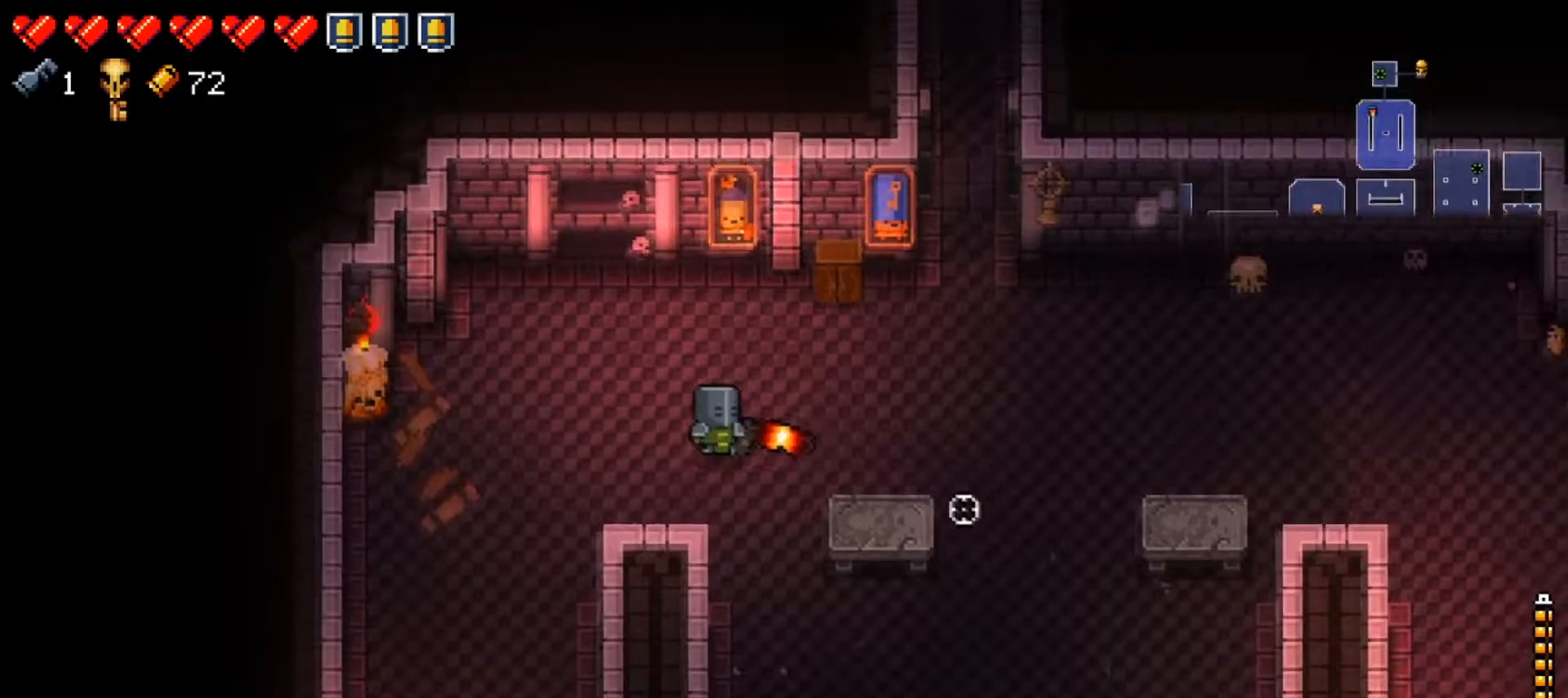
{"buttons": ["A"], "left_stick": "center", "right_stick": "center", "events": [[250, "right_stick", "center"], [267, "left_stick", "up-right"], [333, "A", "down"], [467, "left_stick", "center"]]}
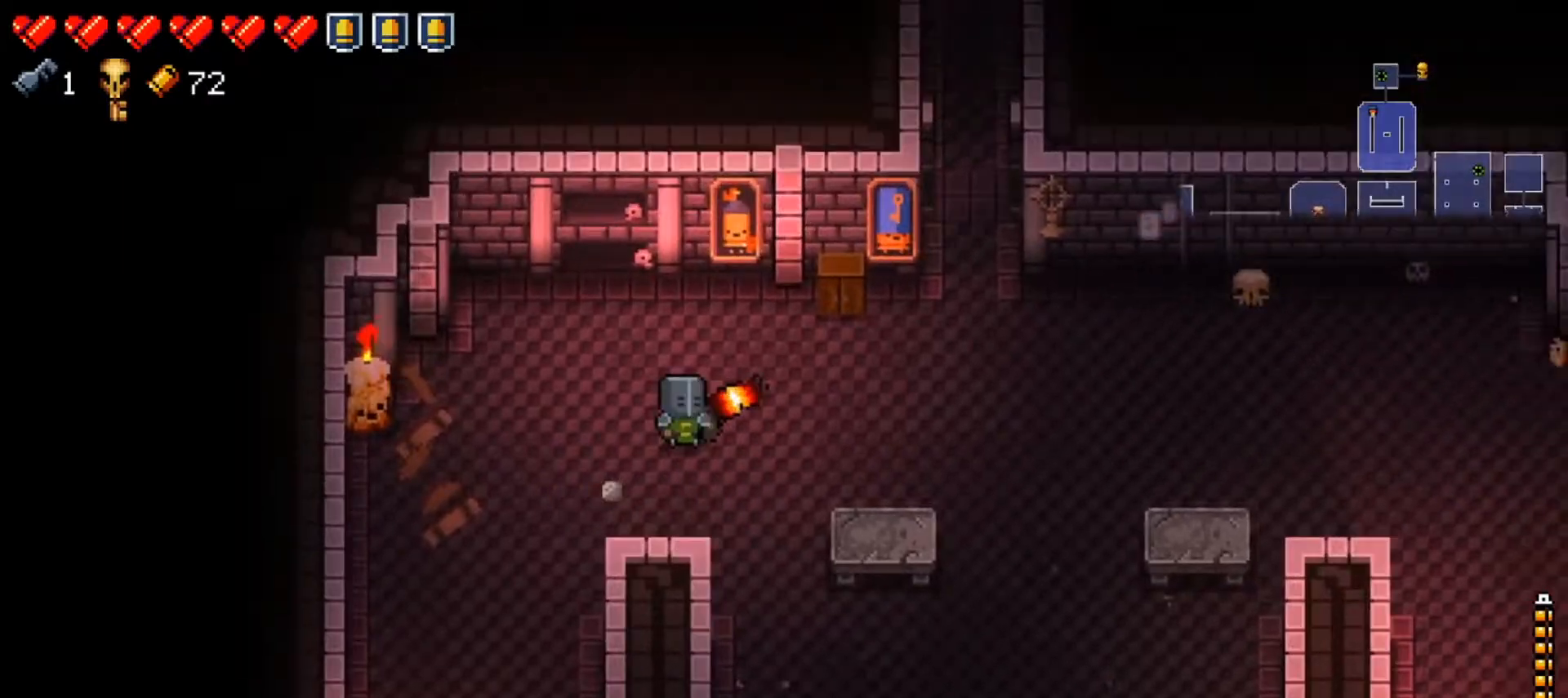
{"buttons": ["A"], "left_stick": "center", "right_stick": "center", "events": [[467, "A", "up"], [484, "A", "down"]]}
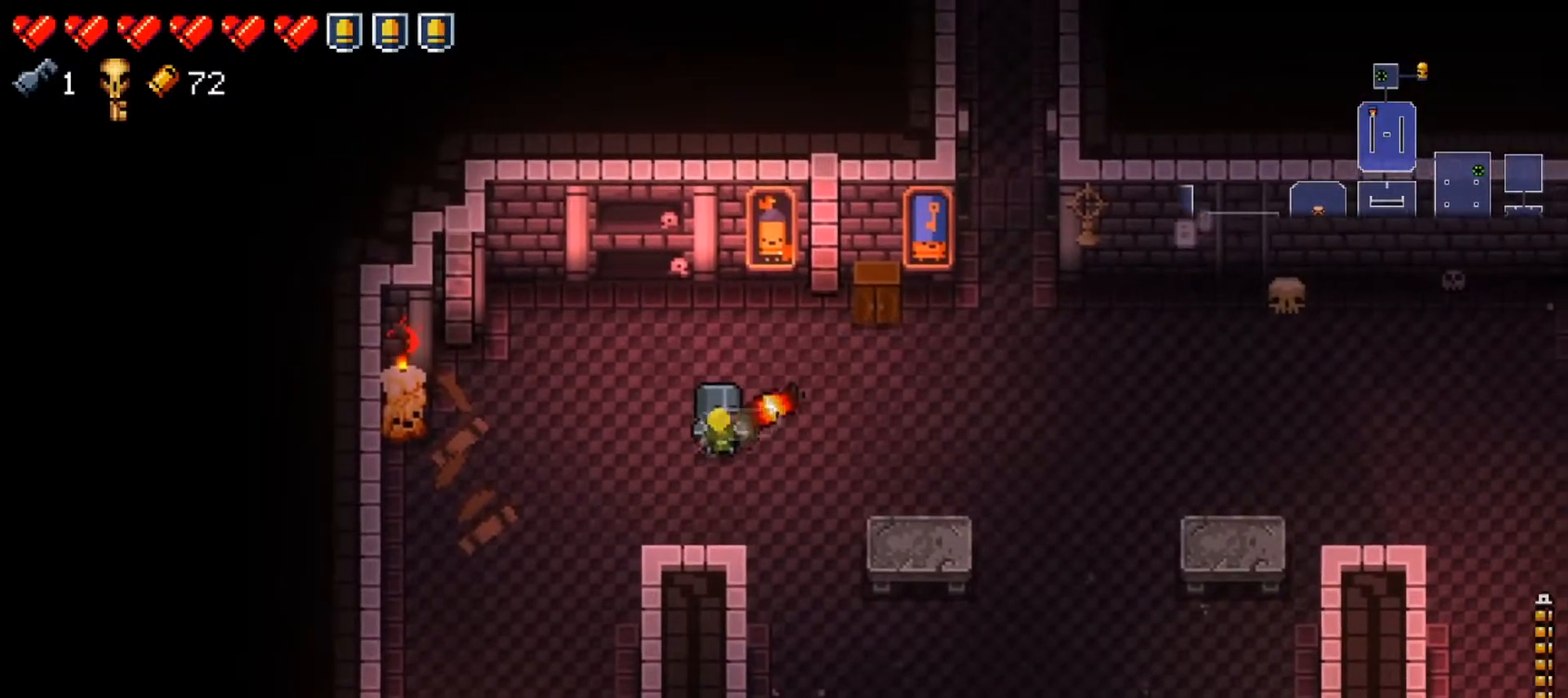
{"buttons": [], "left_stick": "center", "right_stick": "center", "events": [[67, "A", "up"]]}
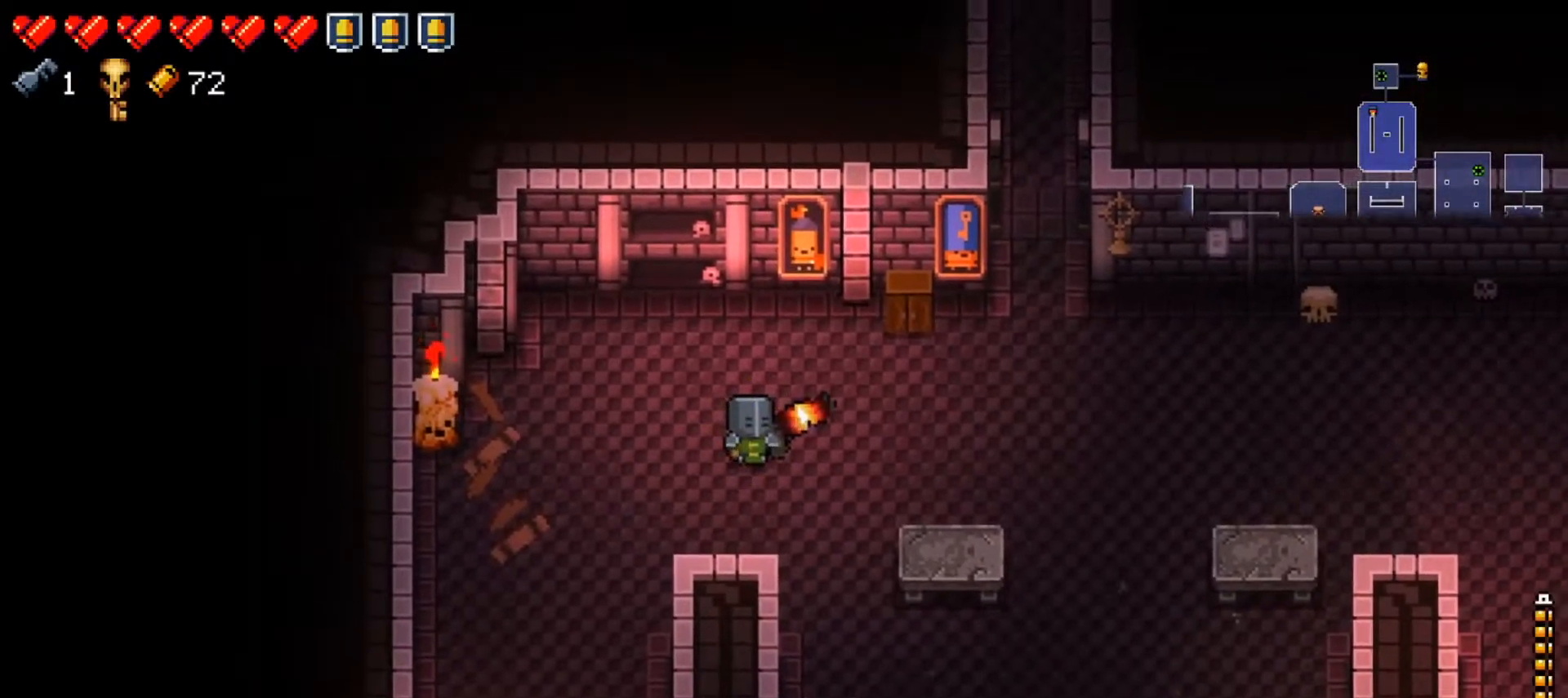
{"buttons": ["Y"], "left_stick": "center", "right_stick": "center", "events": [[217, "Y", "down"], [334, "Y", "up"], [367, "Y", "down"]]}
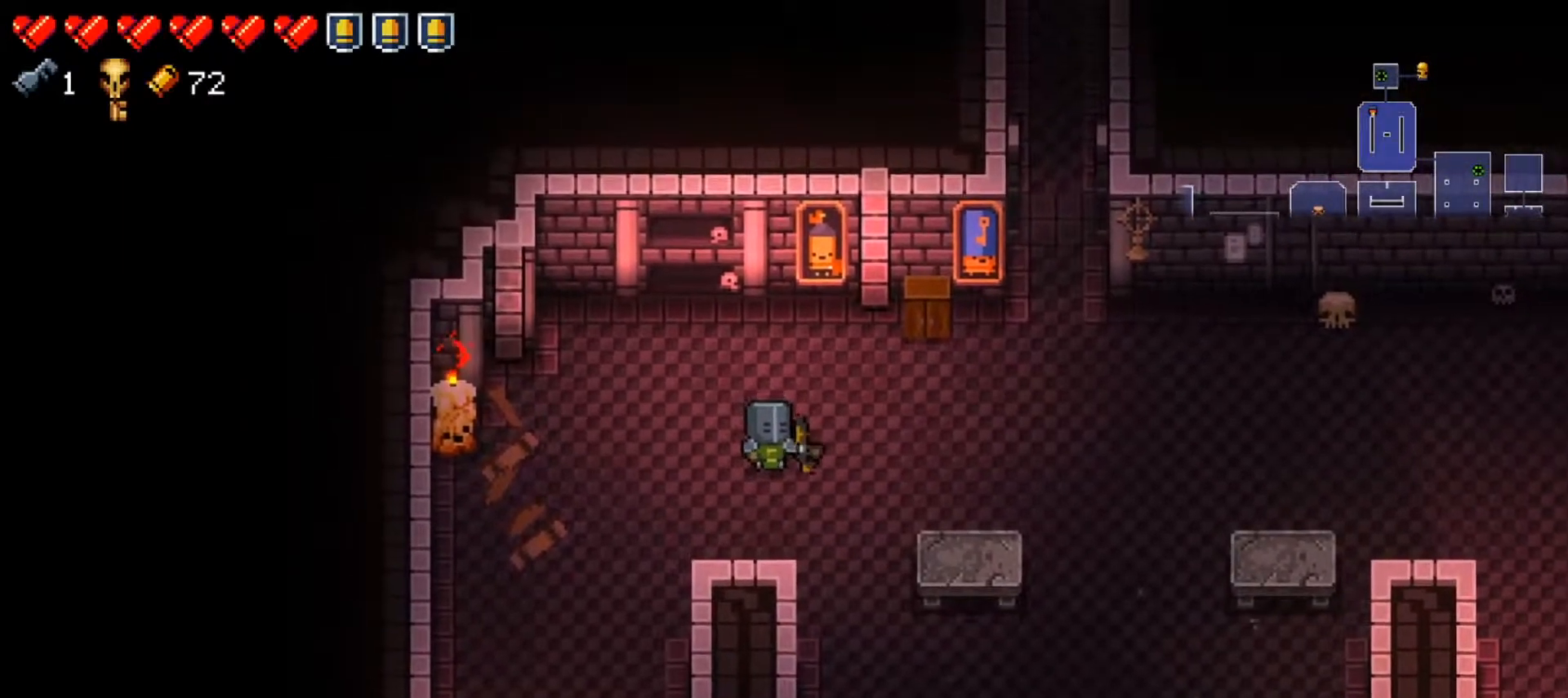
{"buttons": ["Y"], "left_stick": "center", "right_stick": "center", "events": []}
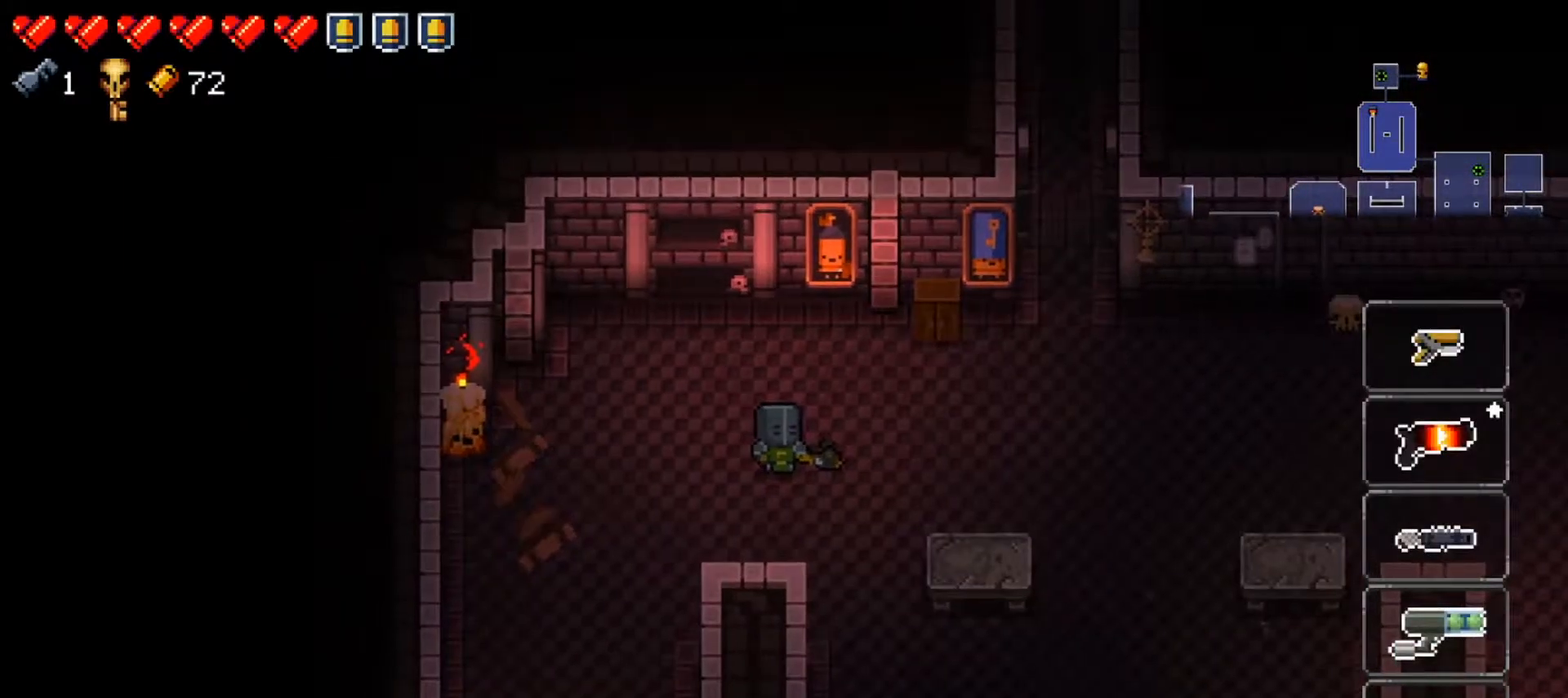
{"buttons": [], "left_stick": "center", "right_stick": "center", "events": [[417, "Y", "up"]]}
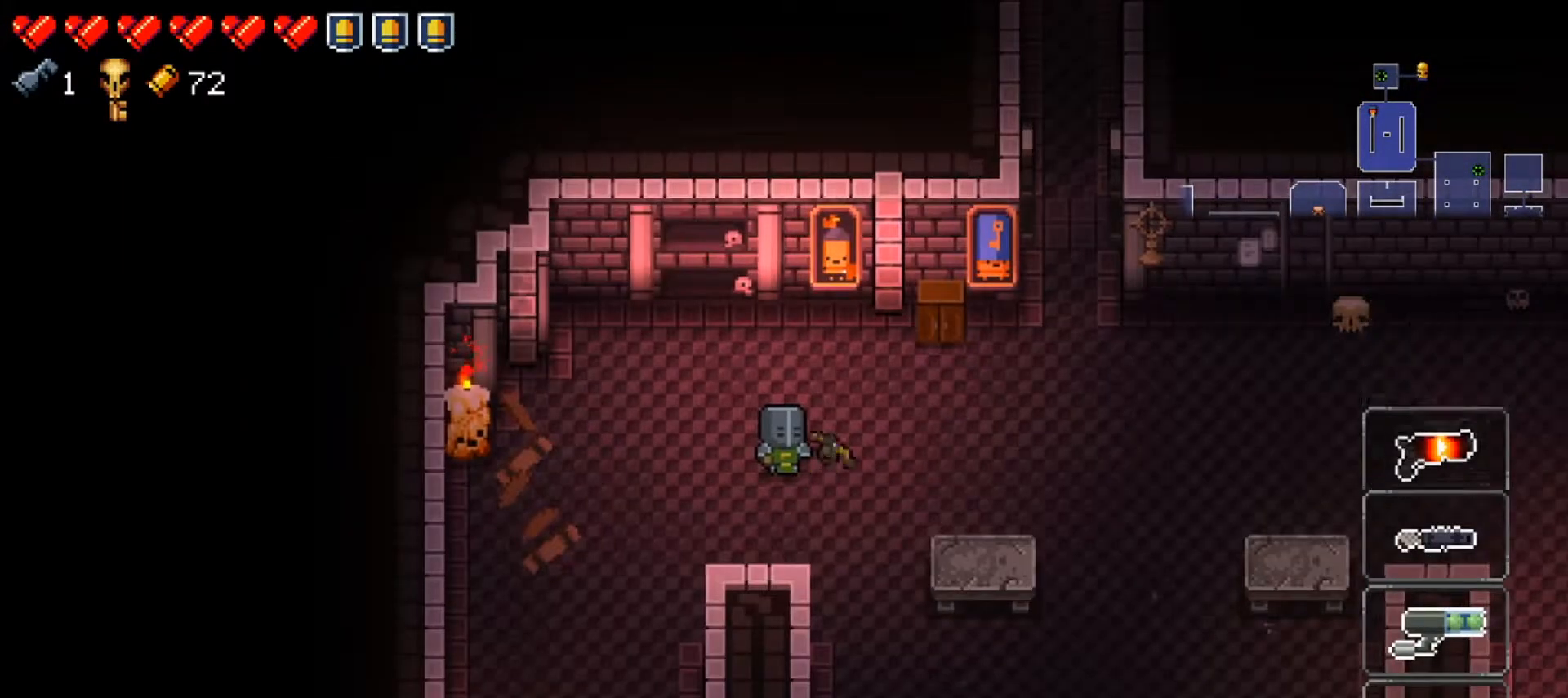
{"buttons": [], "left_stick": "center", "right_stick": "center", "events": [[16, "Y", "down"], [67, "Y", "up"], [267, "left_stick", "right"], [450, "left_stick", "center"]]}
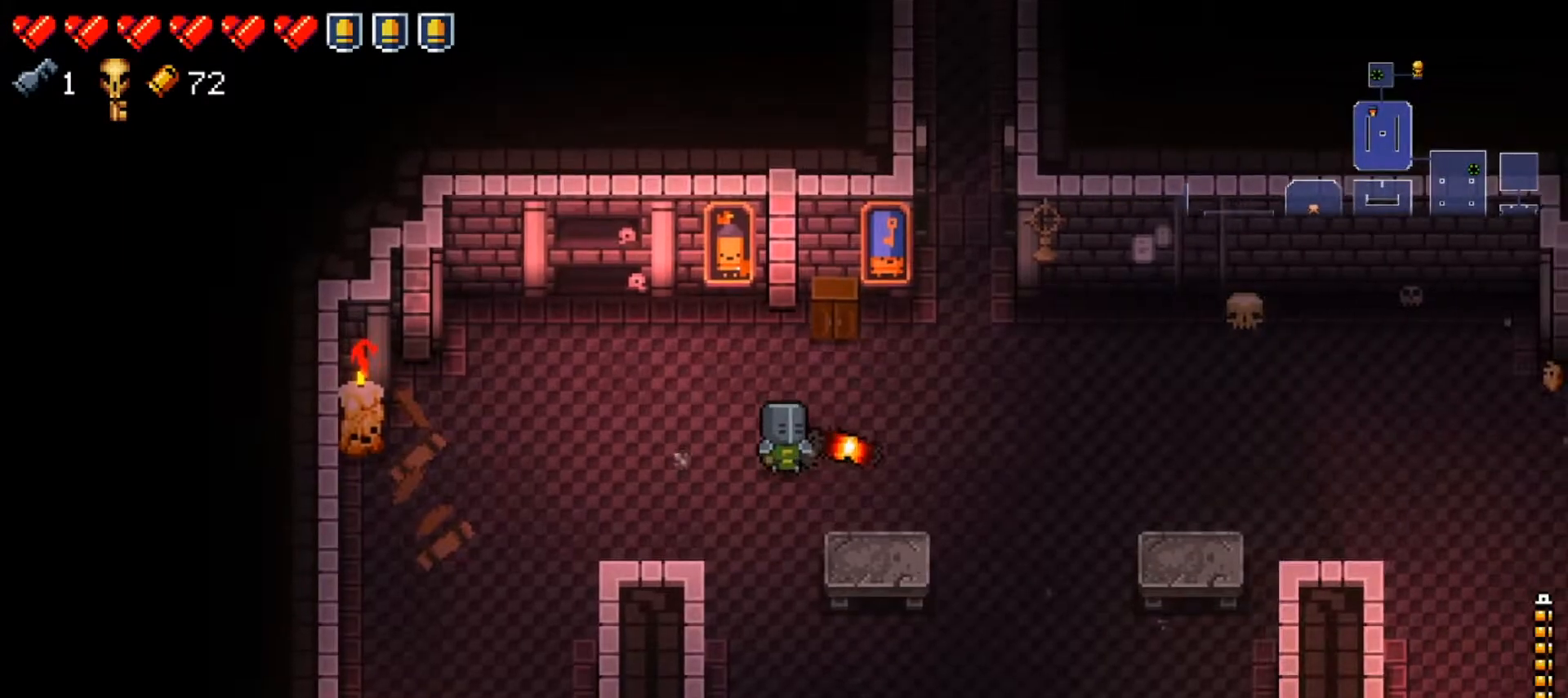
{"buttons": [], "left_stick": "center", "right_stick": "center", "events": []}
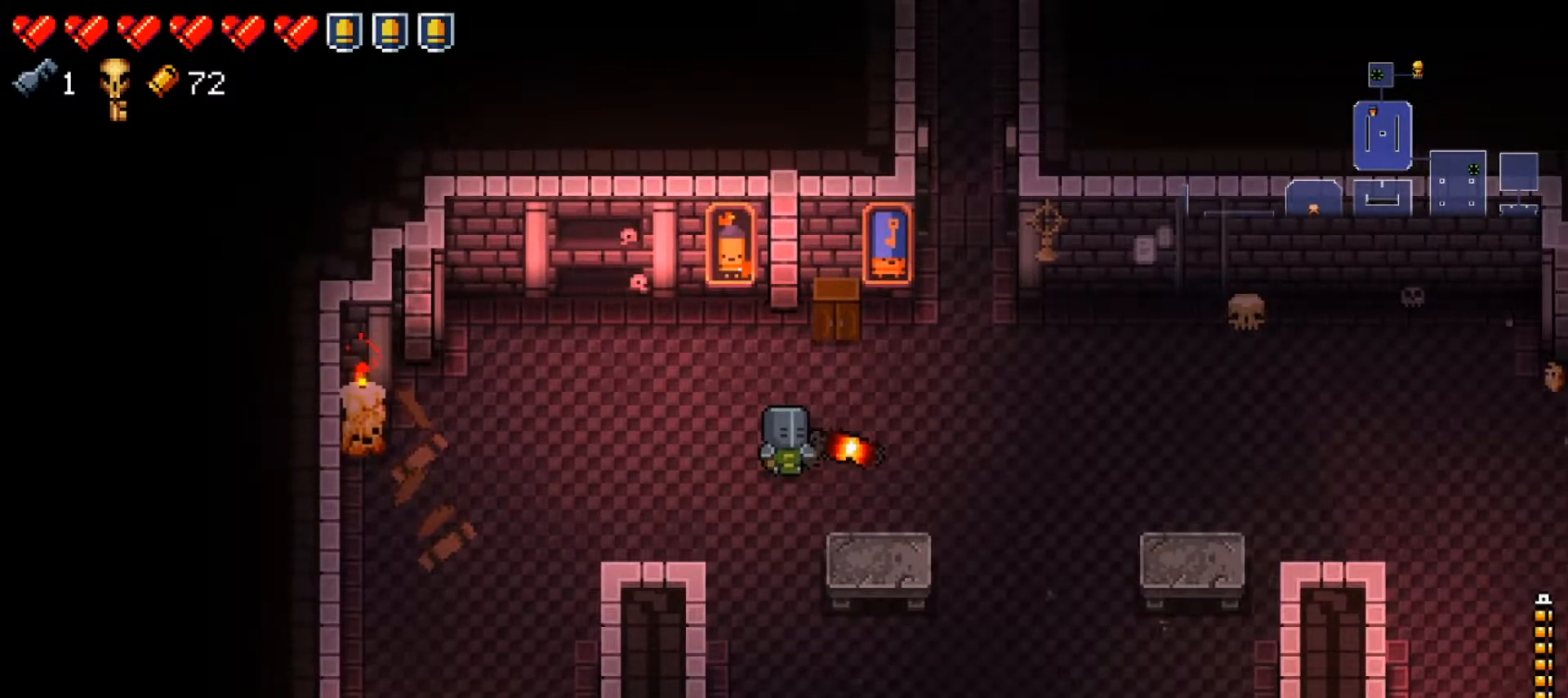
{"buttons": [], "left_stick": "up-left", "right_stick": "center", "events": [[67, "left_stick", "down-left"], [350, "left_stick", "left"], [484, "left_stick", "up-left"]]}
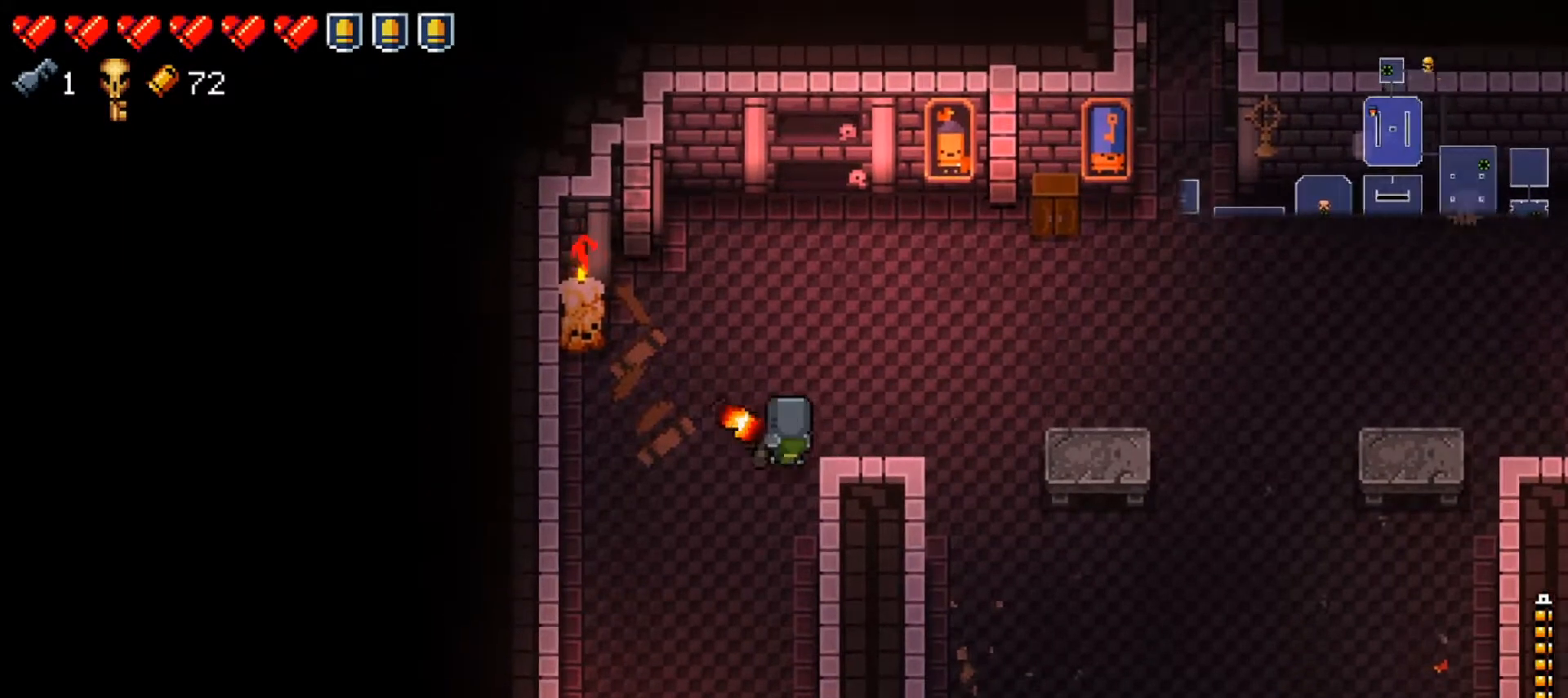
{"buttons": [], "left_stick": "down-right", "right_stick": "center", "events": [[217, "left_stick", "up-right"], [434, "left_stick", "down-right"]]}
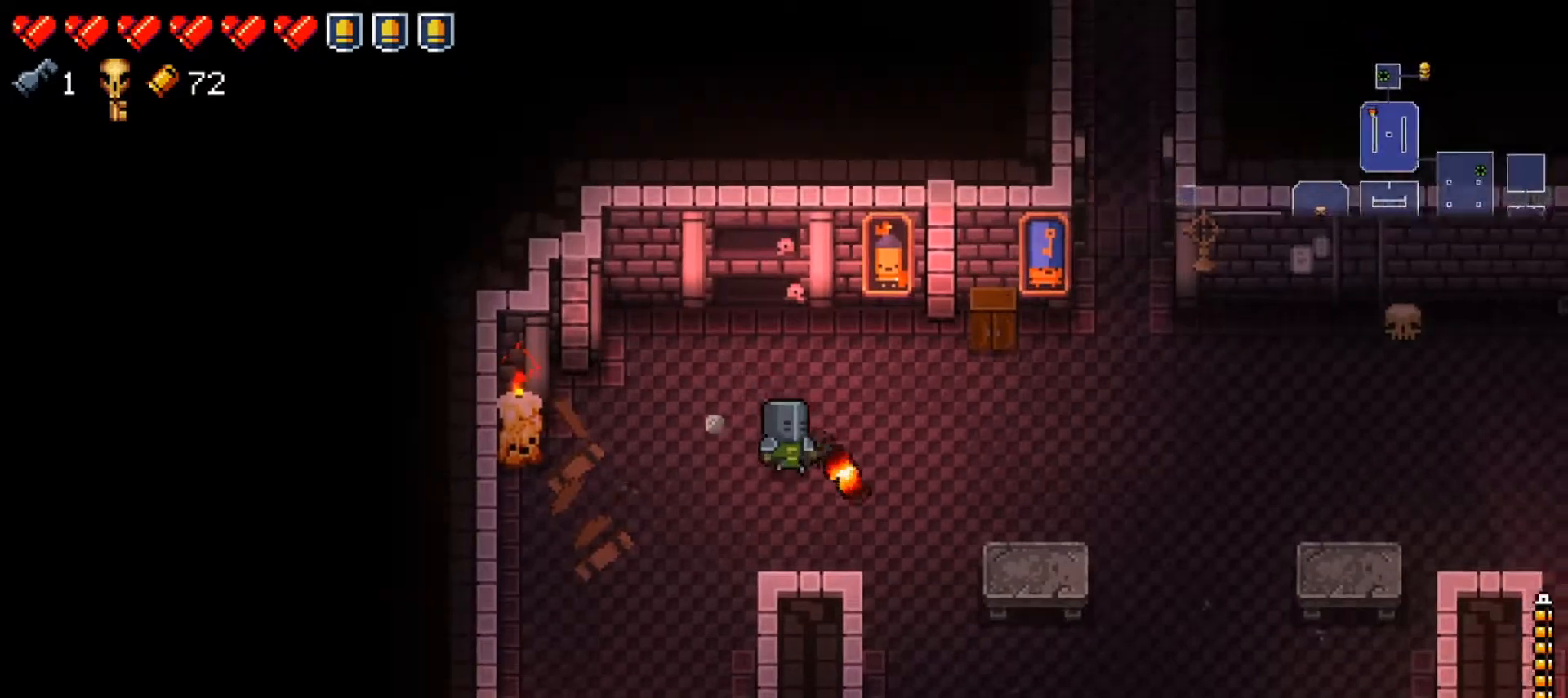
{"buttons": [], "left_stick": "up-left", "right_stick": "up-right", "events": [[66, "right_stick", "up-right"], [200, "left_stick", "right"], [417, "left_stick", "up-left"]]}
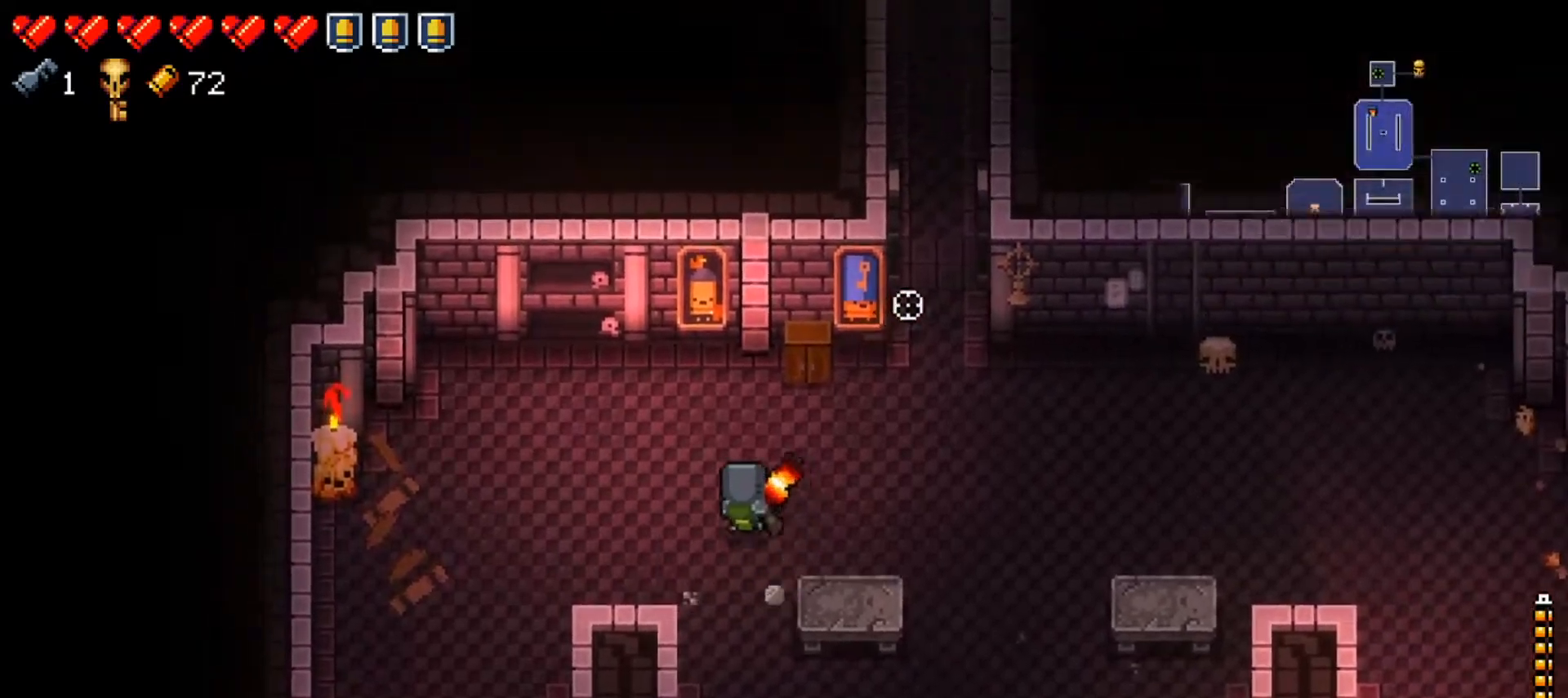
{"buttons": [], "left_stick": "right", "right_stick": "up-right", "events": [[100, "left_stick", "right"], [301, "right_stick", "right"], [434, "right_stick", "up-right"]]}
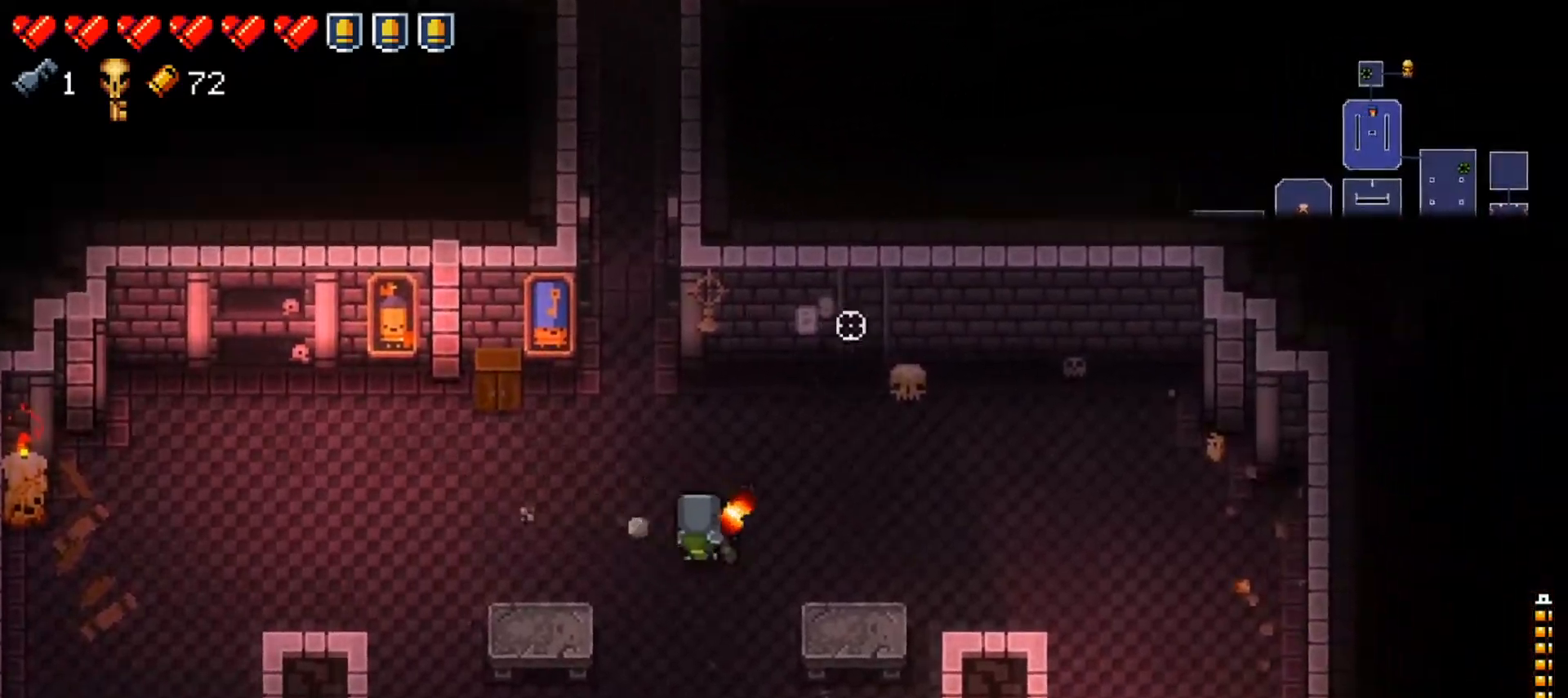
{"buttons": [], "left_stick": "up-left", "right_stick": "up-right", "events": [[50, "right_stick", "right"], [133, "left_stick", "down"], [183, "right_stick", "up-right"], [250, "left_stick", "left"], [484, "left_stick", "up-left"]]}
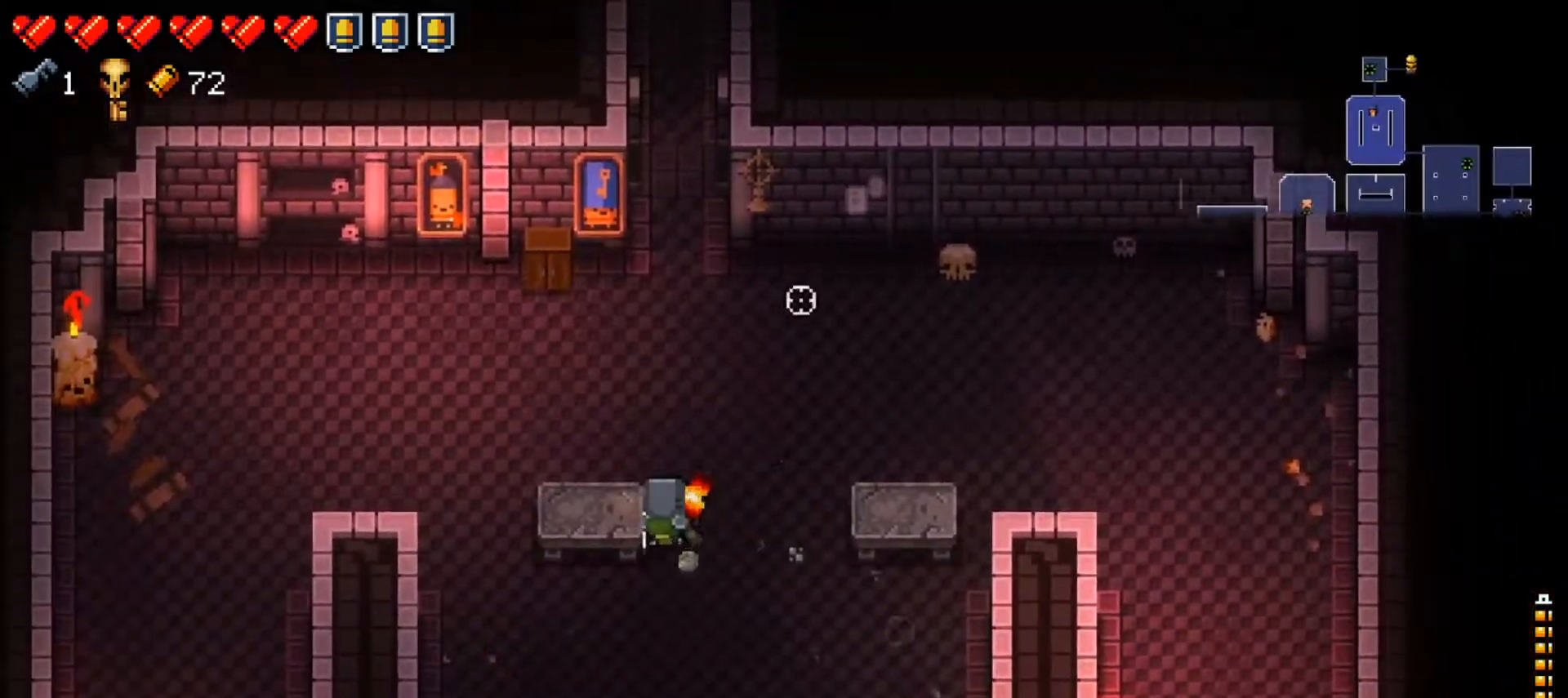
{"buttons": [], "left_stick": "down-left", "right_stick": "up-right", "events": [[17, "right_stick", "center"], [134, "right_stick", "right"], [301, "left_stick", "down-left"], [367, "right_stick", "up-right"]]}
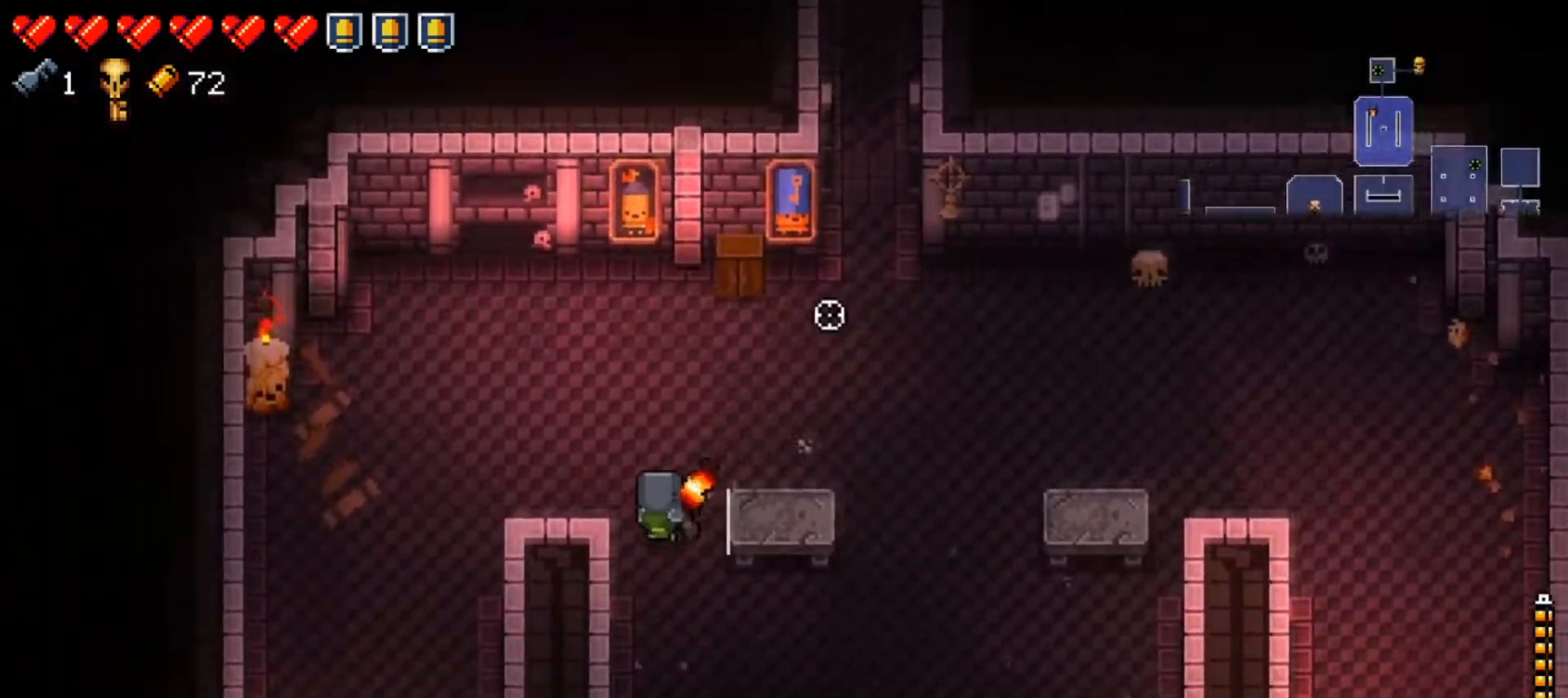
{"buttons": [], "left_stick": "center", "right_stick": "up-right", "events": [[67, "left_stick", "center"]]}
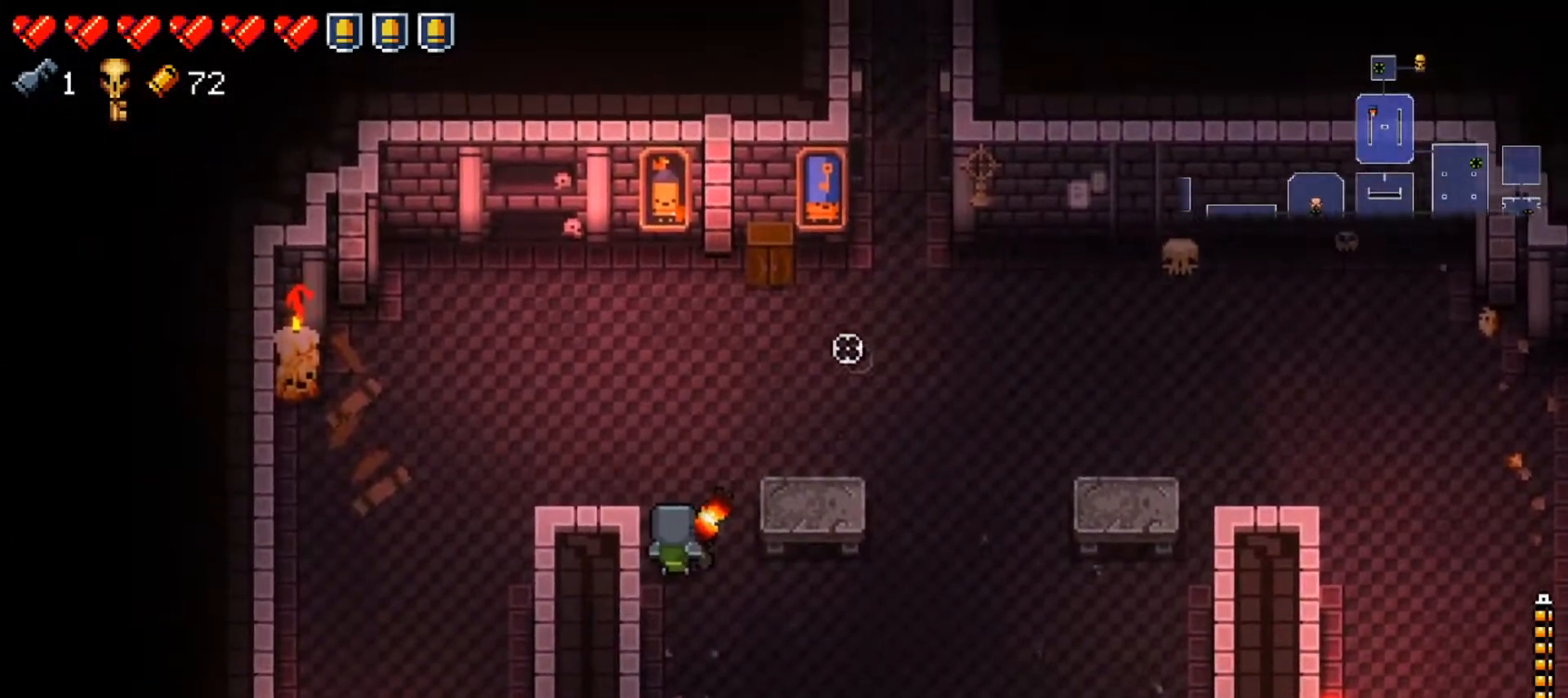
{"buttons": [], "left_stick": "center", "right_stick": "up", "events": [[150, "right_stick", "up"]]}
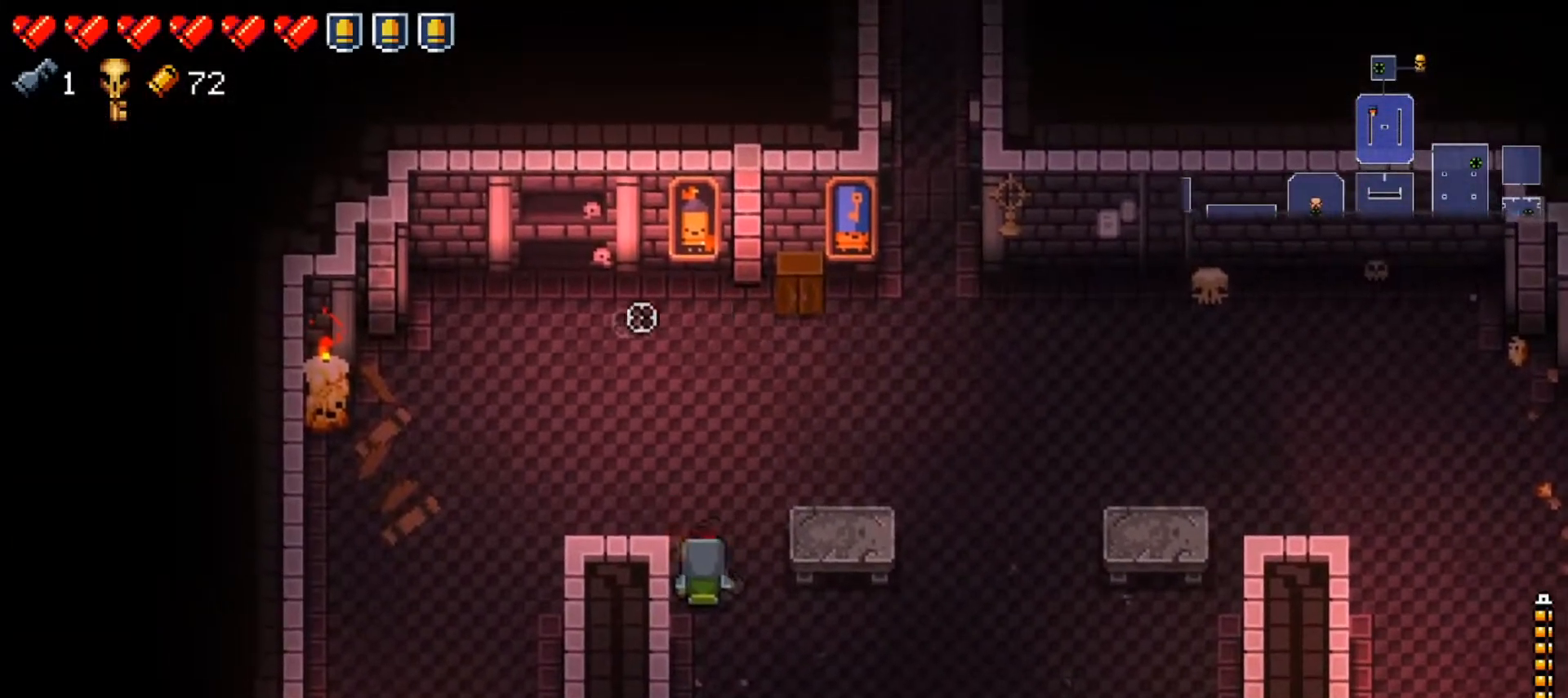
{"buttons": [], "left_stick": "up-right", "right_stick": "up-left", "events": [[50, "right_stick", "up-left"], [150, "left_stick", "up"], [250, "left_stick", "left"], [450, "left_stick", "up-right"]]}
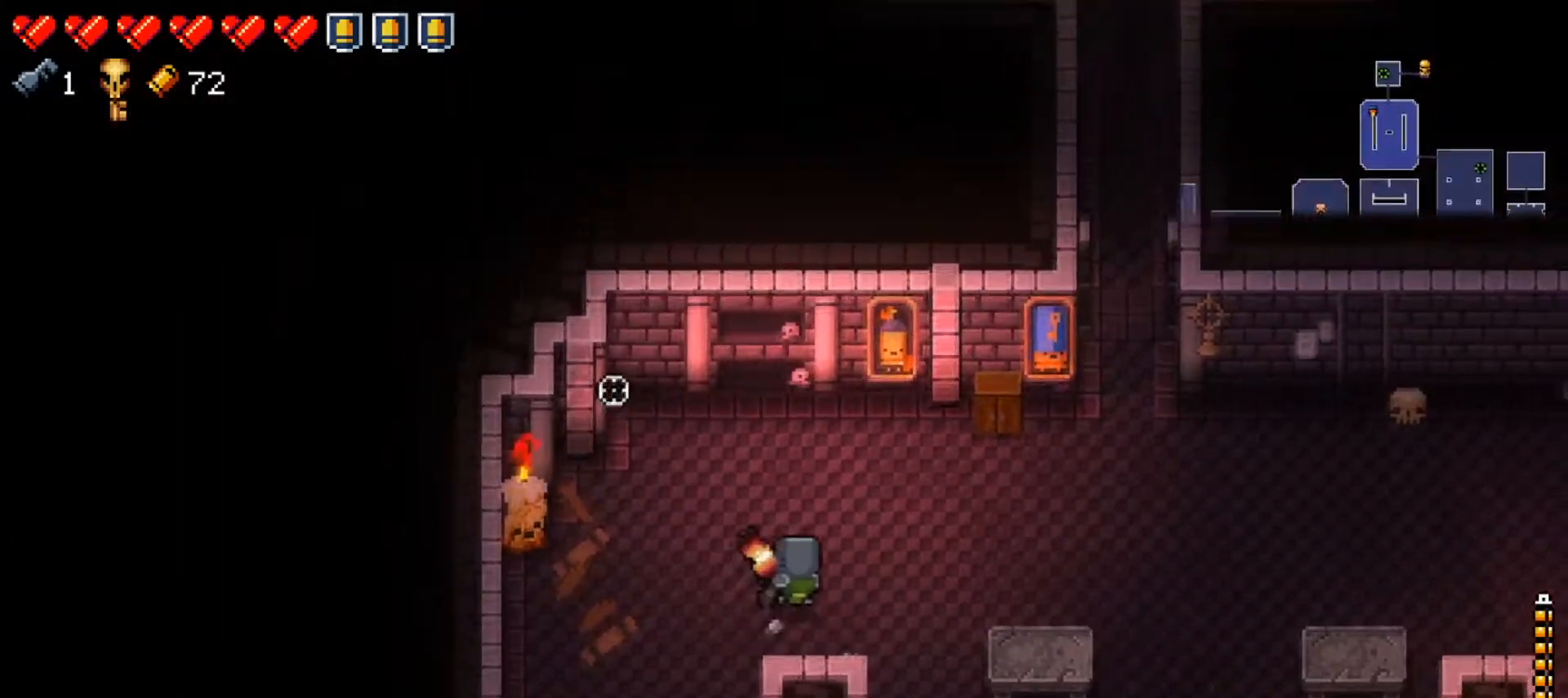
{"buttons": [], "left_stick": "center", "right_stick": "up-left", "events": [[50, "left_stick", "right"], [234, "left_stick", "center"]]}
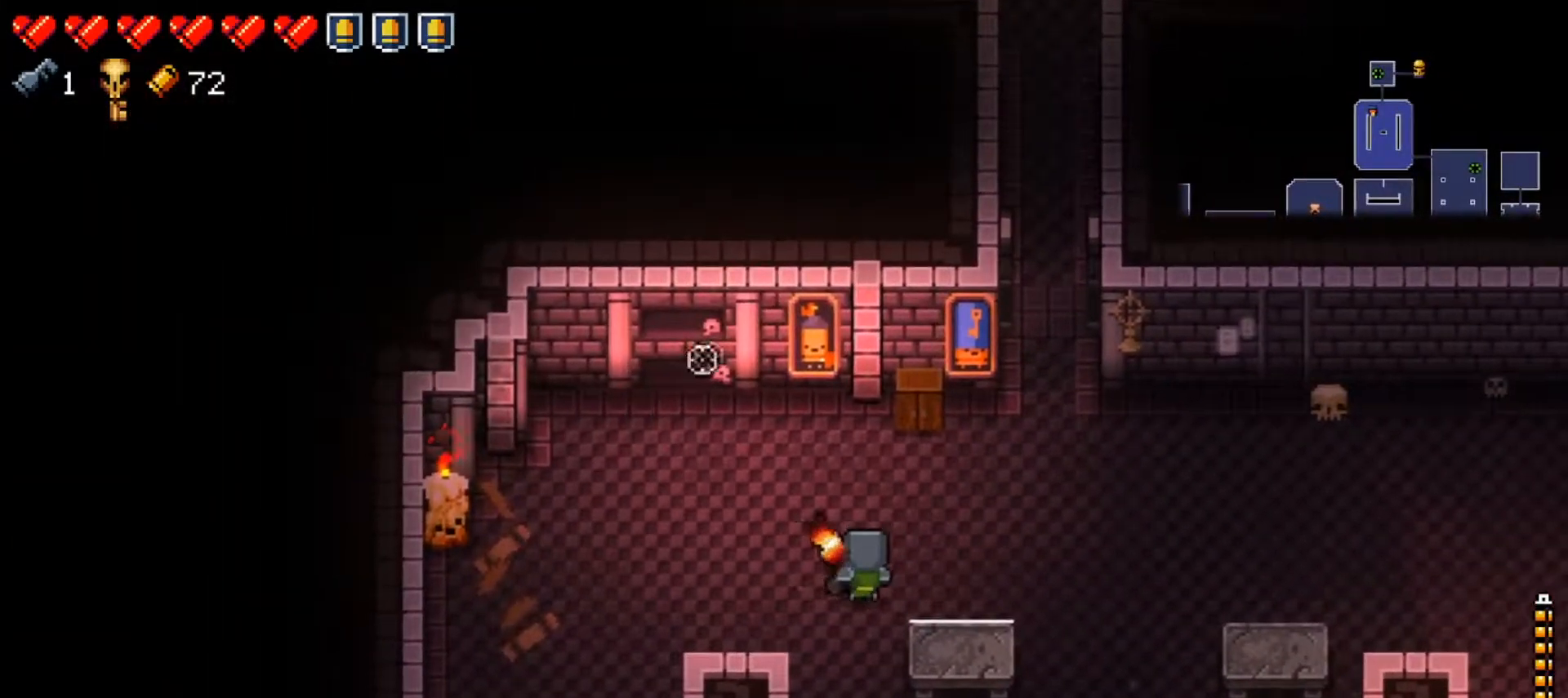
{"buttons": [], "left_stick": "center", "right_stick": "up-left", "events": []}
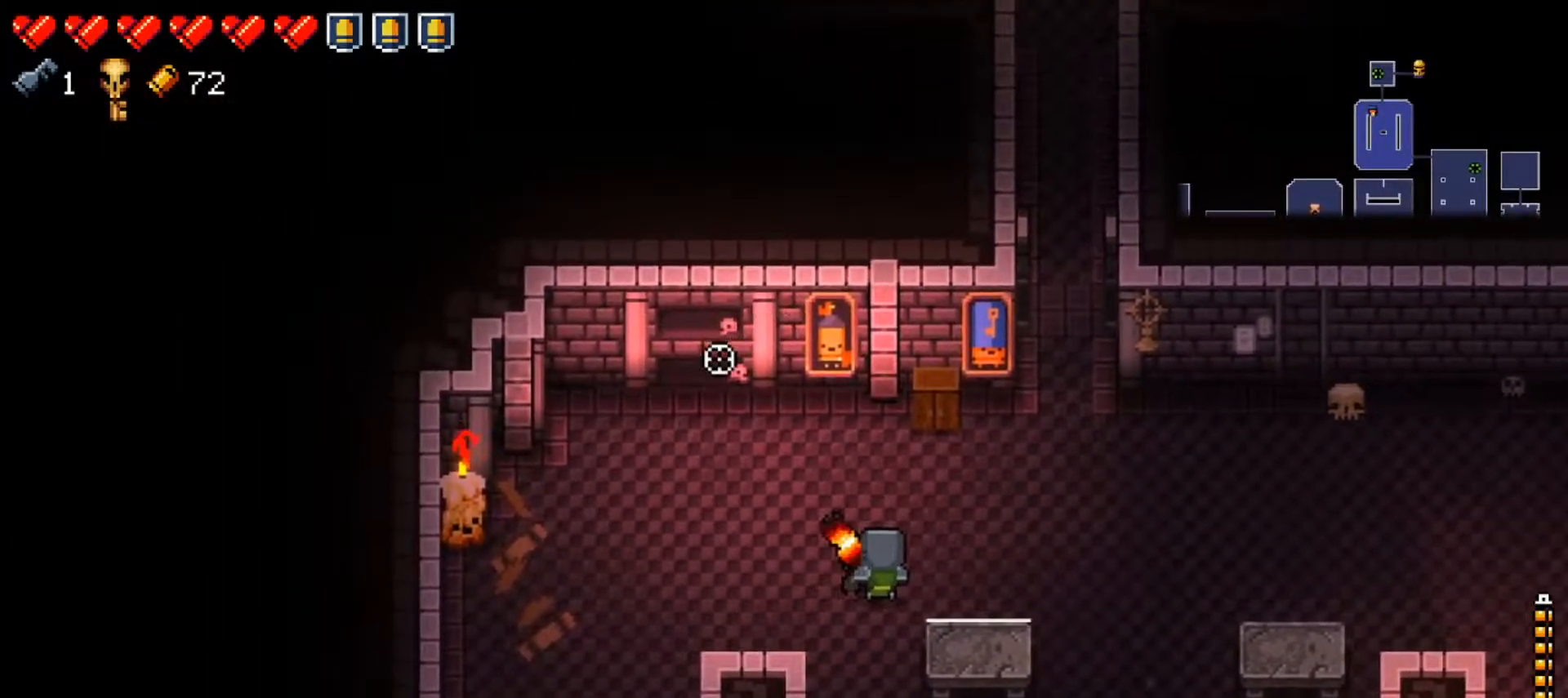
{"buttons": ["Y"], "left_stick": "center", "right_stick": "center", "events": [[50, "right_stick", "center"], [134, "left_stick", "down-left"], [167, "Y", "down"], [251, "left_stick", "center"]]}